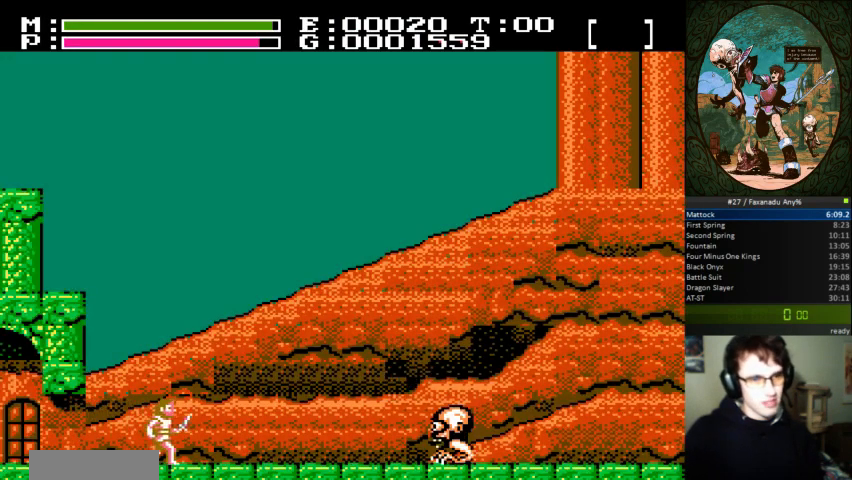
Gameplay with a controller (Nintendo layout); each line is a JSON object with the inputs held at the frame after it (dt_ms = milliseconds from this image to that frame). "events" lists button and stick changes between this image and that frame as [ms after this image, input, new state], when the widget could be followed in between. Not read: L3 R3.
{"dt_ms": 500, "buttons": ["DPAD_RIGHT"], "events": []}
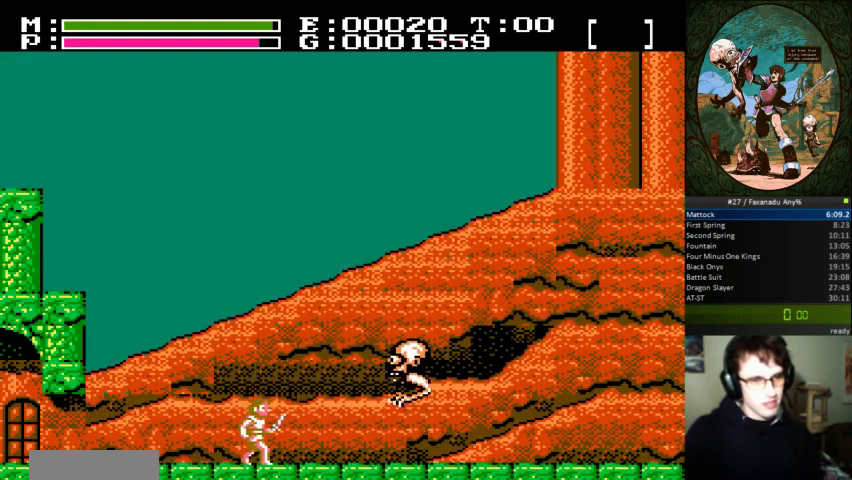
{"dt_ms": 500, "buttons": [], "events": [[133, "DPAD_RIGHT", "up"], [200, "B", "down"], [333, "DPAD_UP", "down"], [400, "B", "up"], [433, "DPAD_UP", "up"]]}
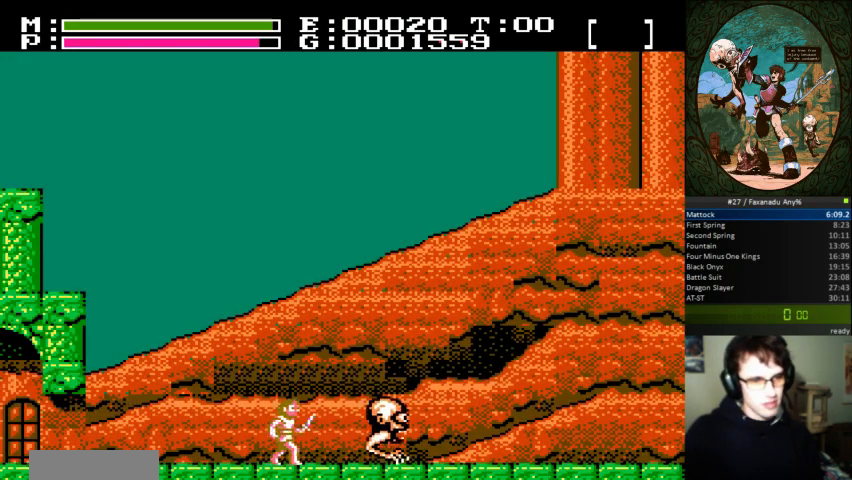
{"dt_ms": 500, "buttons": ["B"], "events": [[167, "DPAD_RIGHT", "down"], [167, "DPAD_UP", "down"], [200, "DPAD_UP", "up"], [333, "DPAD_RIGHT", "up"], [433, "B", "down"]]}
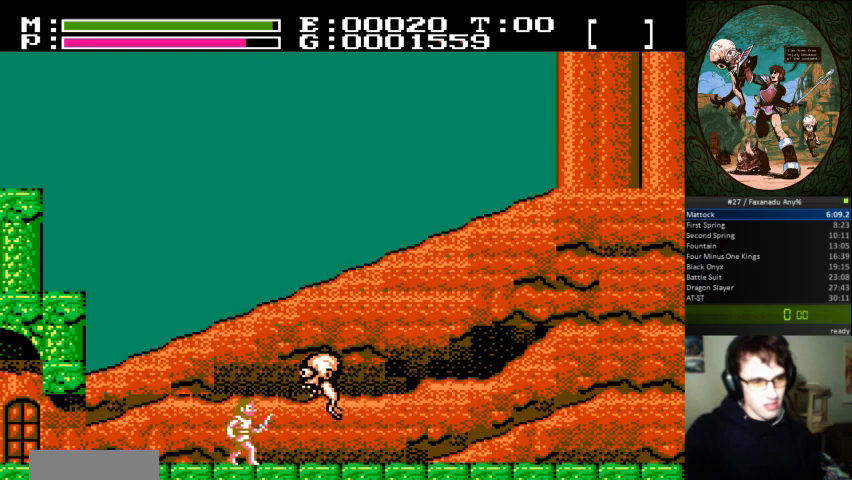
{"dt_ms": 500, "buttons": [], "events": [[100, "B", "up"], [267, "B", "down"], [400, "B", "up"]]}
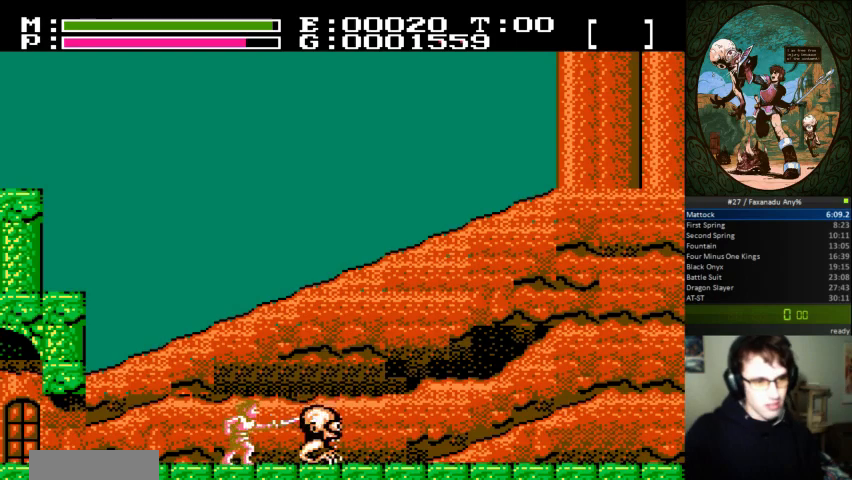
{"dt_ms": 500, "buttons": [], "events": [[133, "DPAD_RIGHT", "down"], [433, "DPAD_RIGHT", "up"]]}
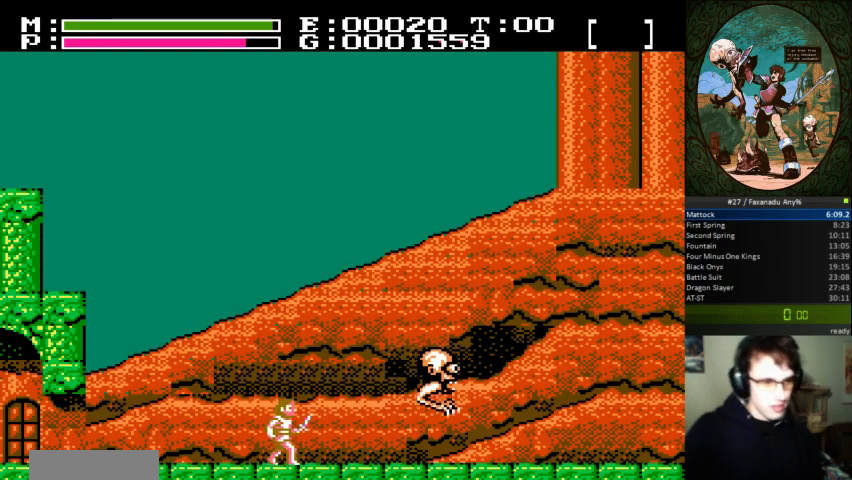
{"dt_ms": 500, "buttons": [], "events": []}
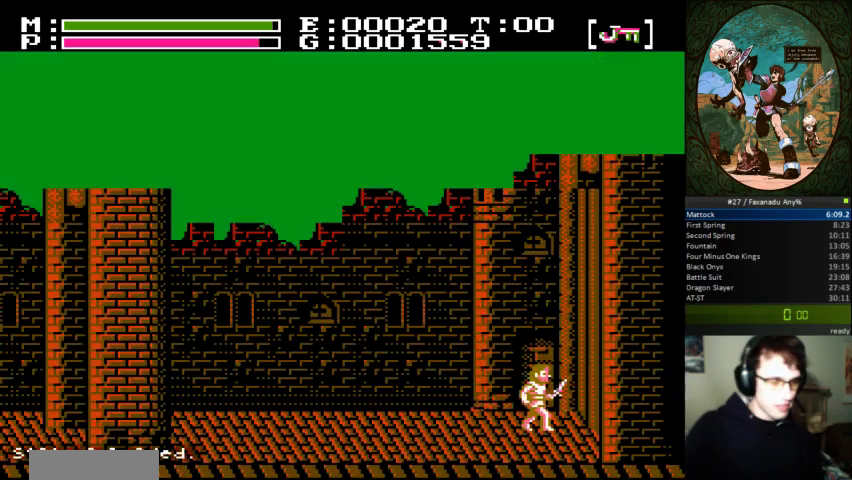
{"dt_ms": 500, "buttons": ["DPAD_UP"], "events": [[467, "DPAD_UP", "down"]]}
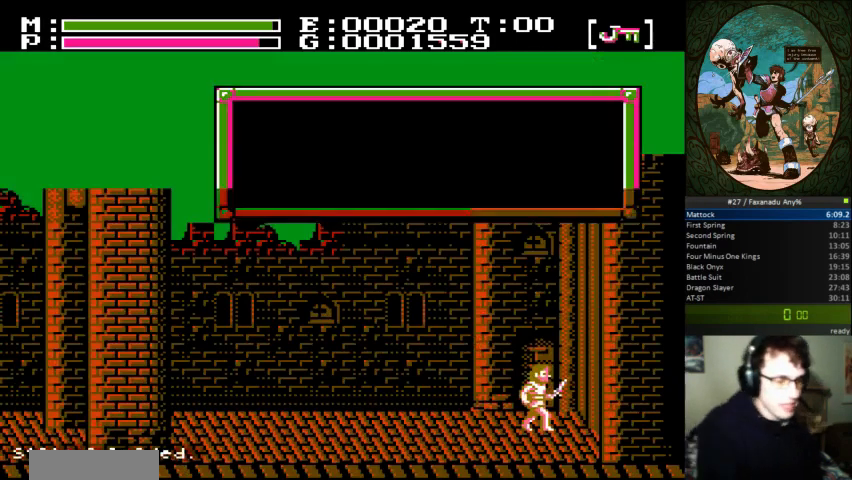
{"dt_ms": 500, "buttons": [], "events": [[133, "DPAD_UP", "up"]]}
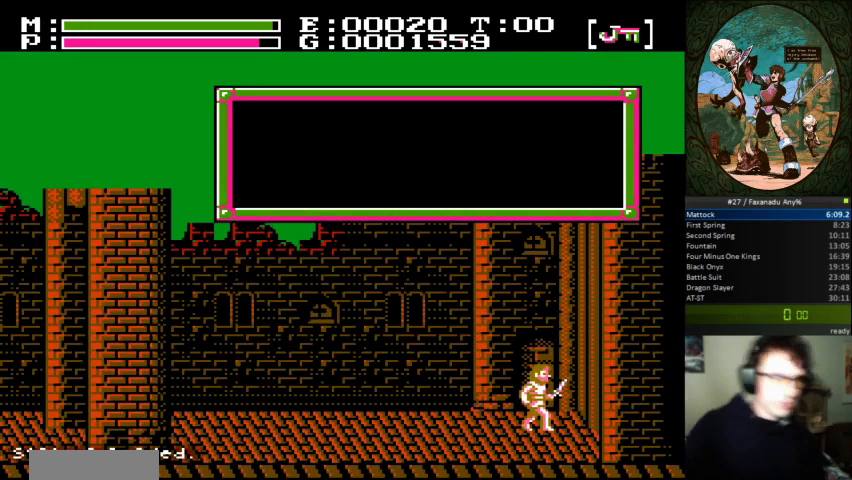
{"dt_ms": 500, "buttons": [], "events": []}
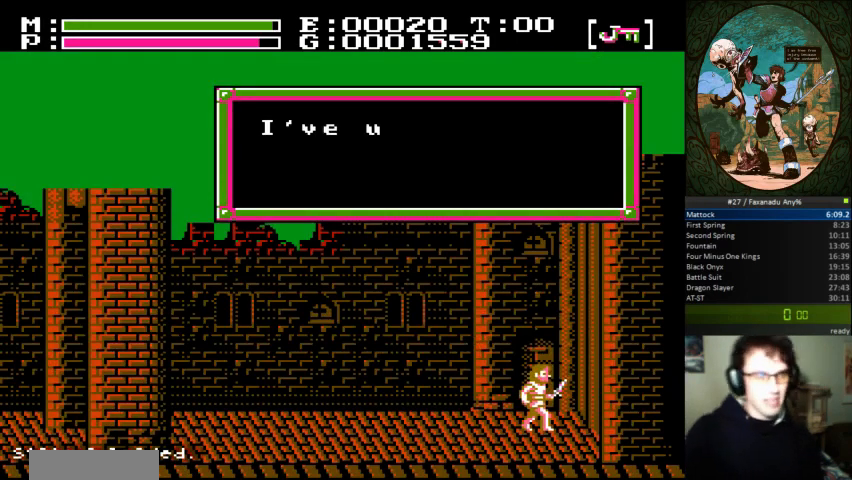
{"dt_ms": 500, "buttons": [], "events": []}
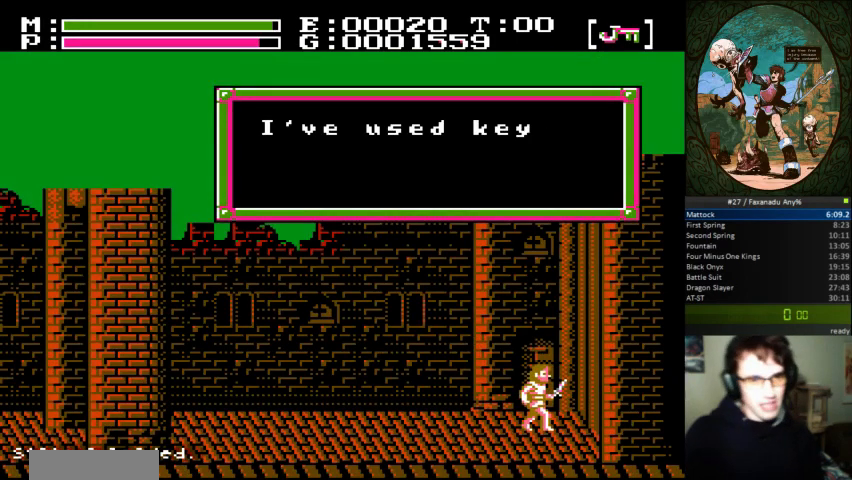
{"dt_ms": 500, "buttons": ["A"]}
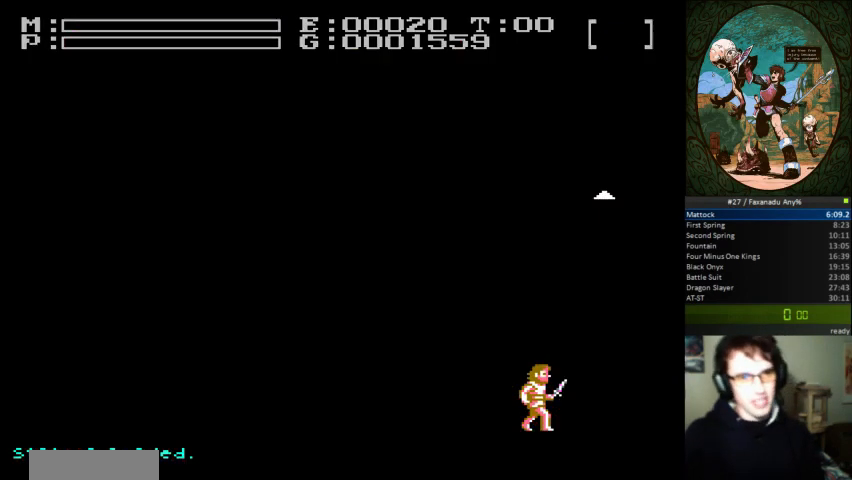
{"dt_ms": 1000, "buttons": ["DPAD_RIGHT"]}
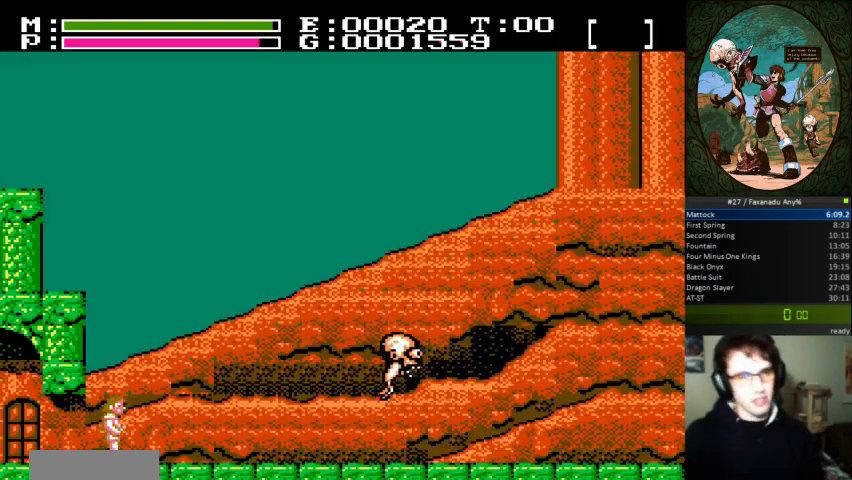
{"dt_ms": 500, "buttons": ["DPAD_RIGHT"], "events": []}
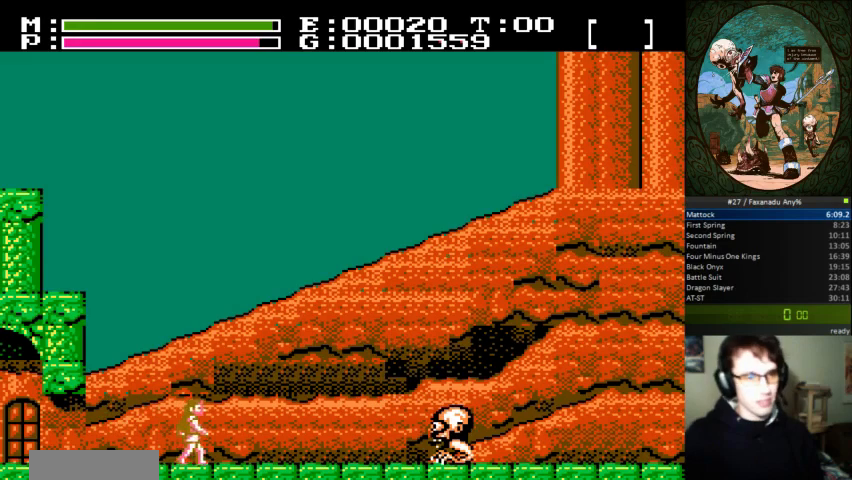
{"dt_ms": 500, "buttons": ["B"], "events": [[433, "DPAD_RIGHT", "up"], [500, "B", "down"]]}
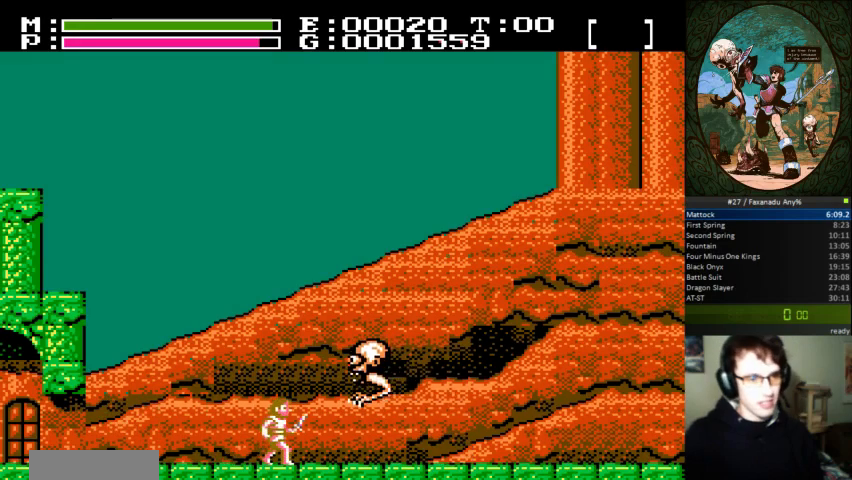
{"dt_ms": 500, "buttons": ["DPAD_RIGHT"], "events": [[133, "DPAD_UP", "down"], [233, "DPAD_UP", "up"], [267, "B", "up"], [500, "DPAD_RIGHT", "down"]]}
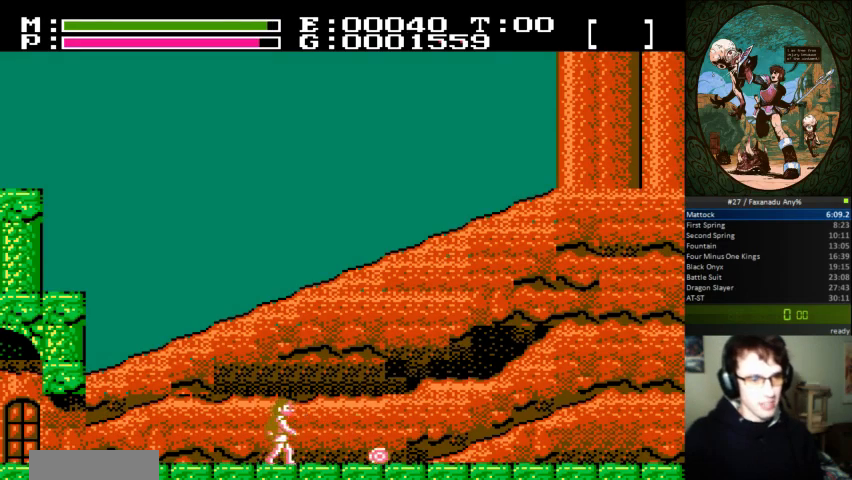
{"dt_ms": 500, "buttons": ["DPAD_RIGHT"], "events": []}
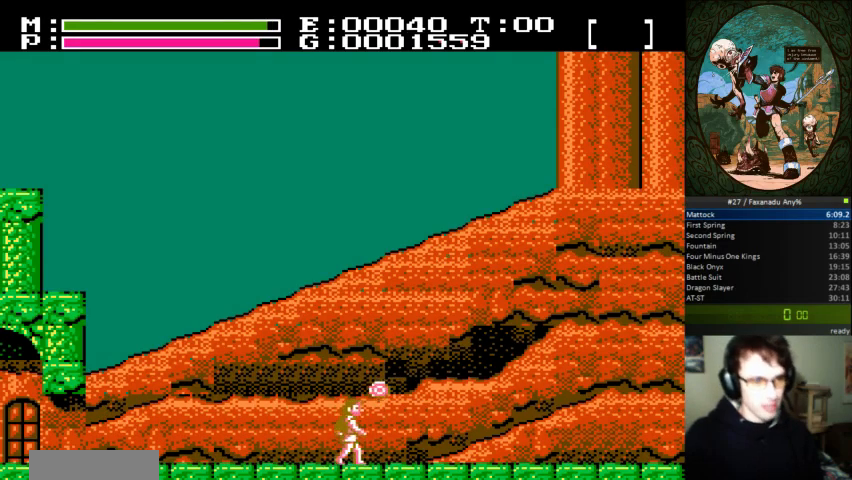
{"dt_ms": 500, "buttons": ["DPAD_RIGHT"], "events": []}
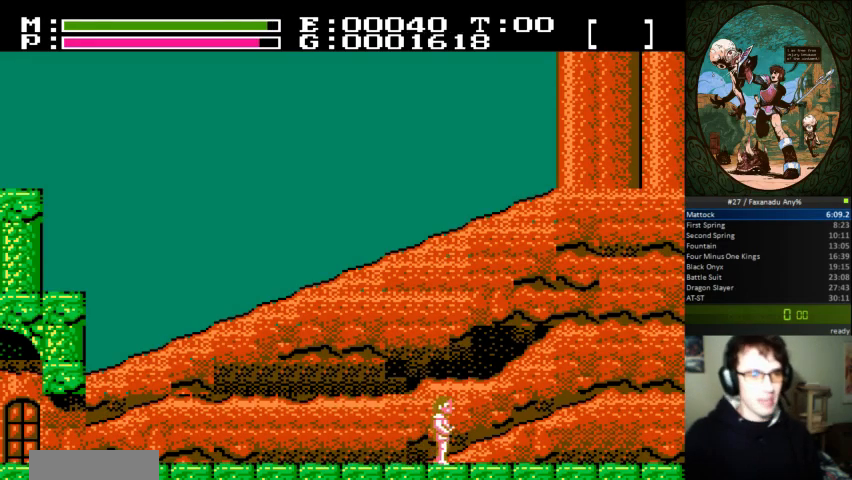
{"dt_ms": 500, "buttons": ["DPAD_RIGHT"], "events": []}
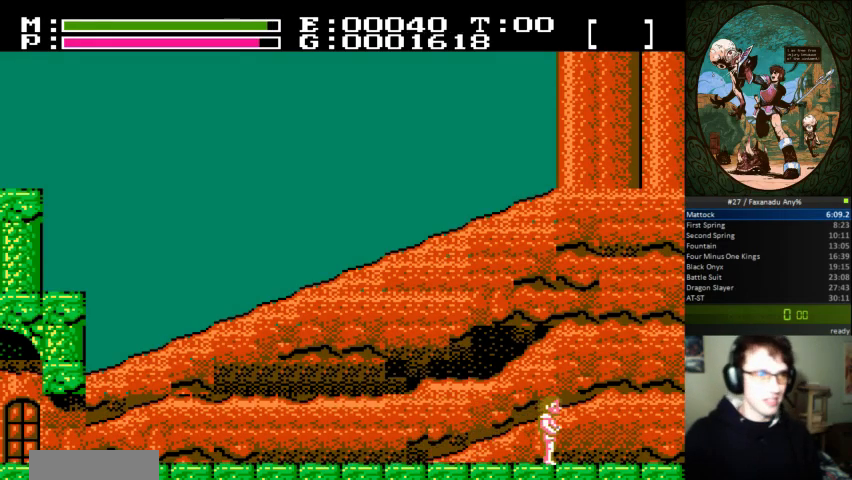
{"dt_ms": 500, "buttons": ["DPAD_RIGHT"], "events": []}
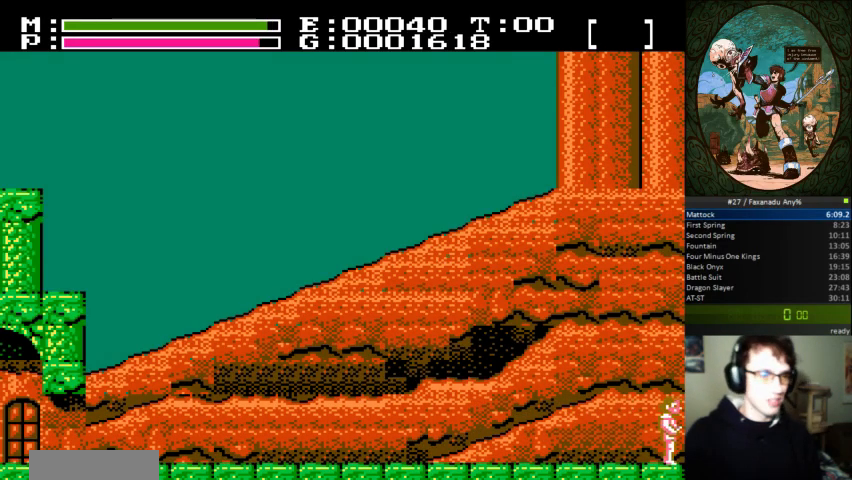
{"dt_ms": 500, "buttons": ["DPAD_RIGHT"], "events": []}
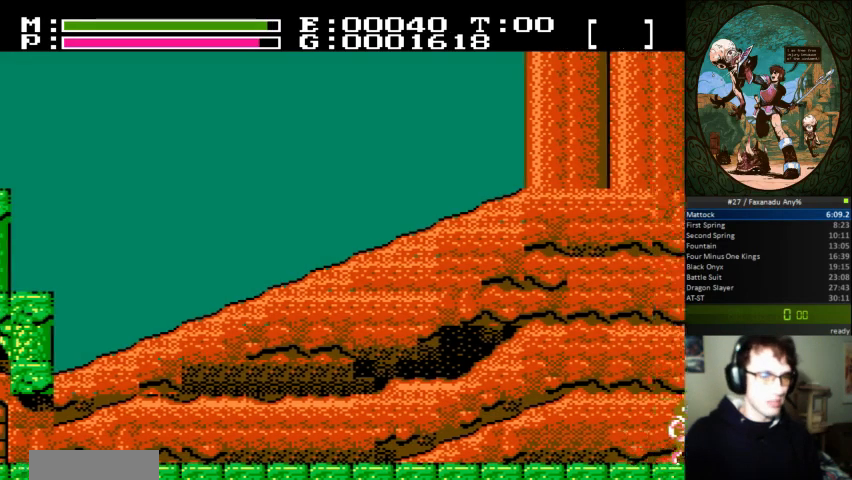
{"dt_ms": 500, "buttons": ["DPAD_RIGHT"], "events": []}
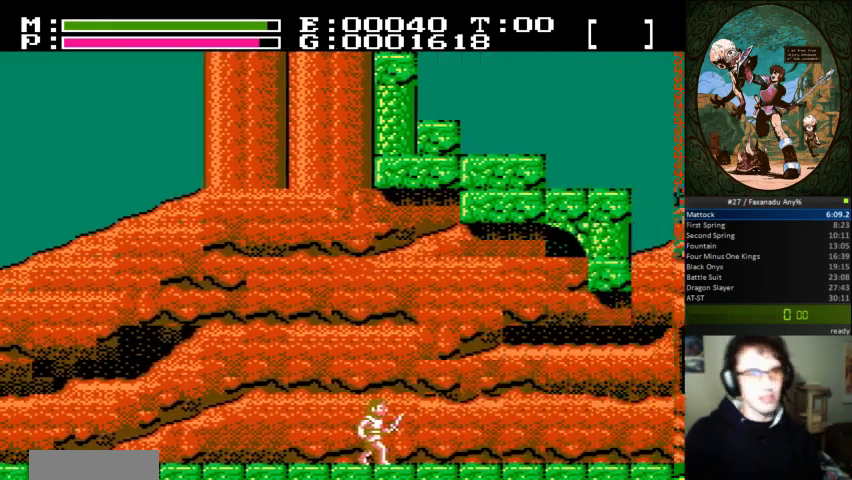
{"dt_ms": 500, "buttons": ["DPAD_RIGHT"], "events": []}
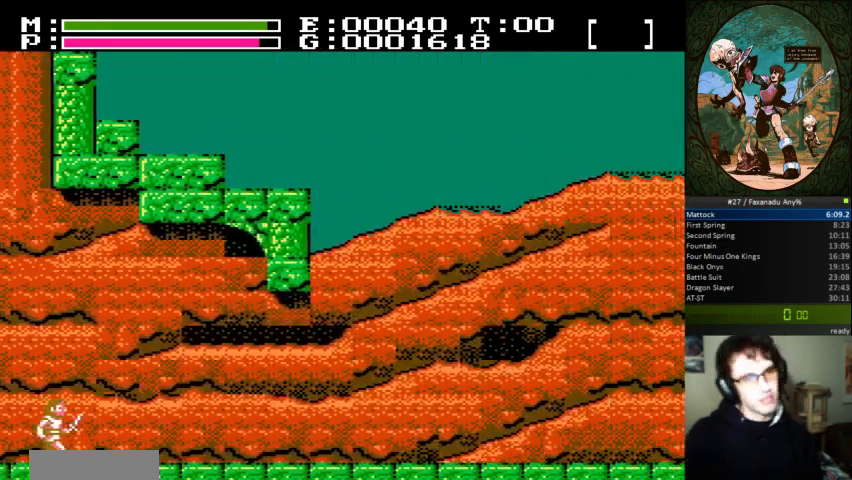
{"dt_ms": 500, "buttons": ["DPAD_RIGHT"], "events": [[133, "DPAD_UP", "down"], [200, "DPAD_UP", "up"]]}
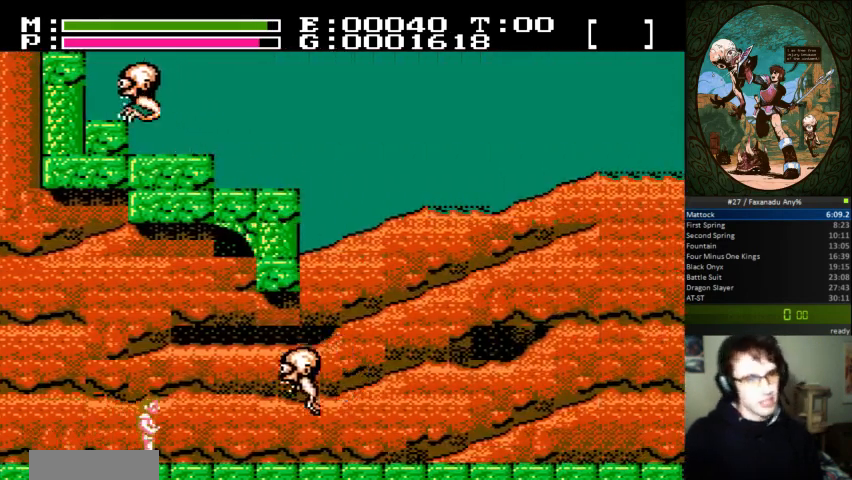
{"dt_ms": 500, "buttons": ["B", "DPAD_UP"], "events": [[300, "DPAD_RIGHT", "up"], [333, "B", "down"], [433, "DPAD_UP", "down"]]}
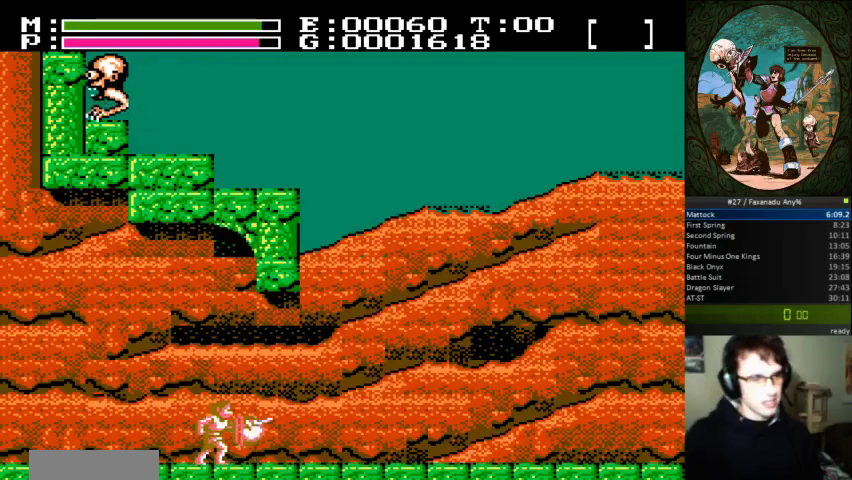
{"dt_ms": 500, "buttons": ["DPAD_RIGHT"], "events": [[67, "B", "up"], [100, "DPAD_RIGHT", "down"], [100, "DPAD_UP", "up"]]}
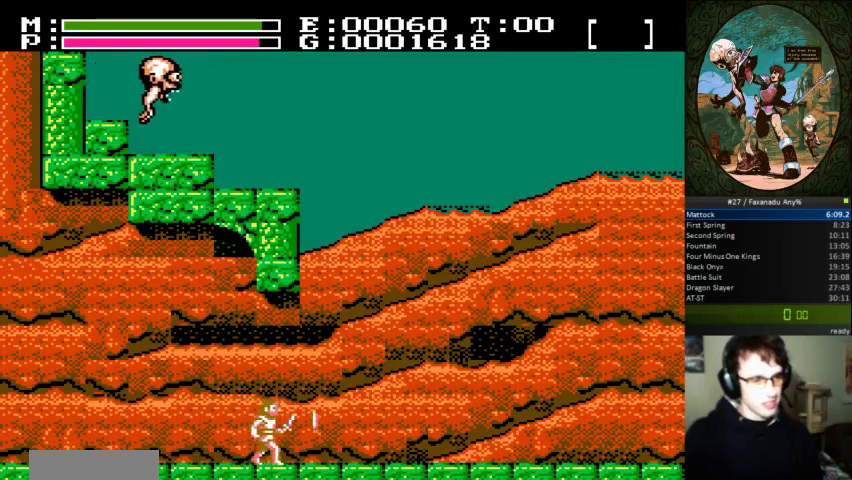
{"dt_ms": 500, "buttons": ["DPAD_RIGHT"], "events": []}
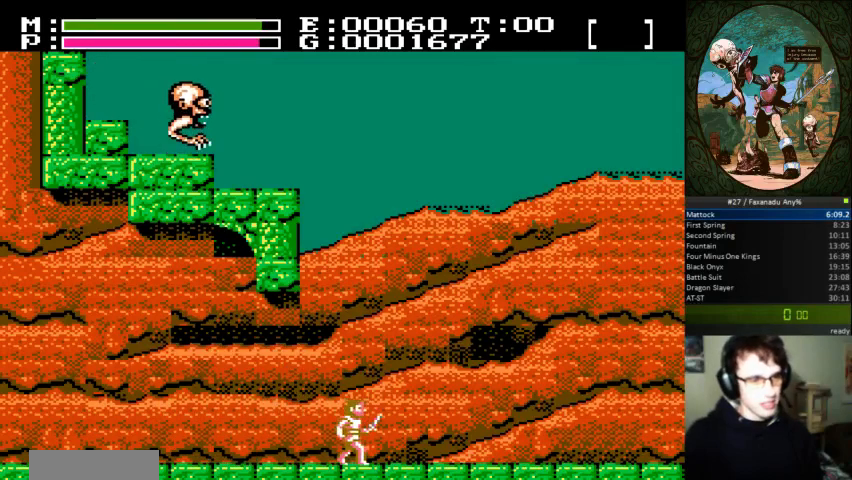
{"dt_ms": 500, "buttons": ["DPAD_RIGHT"], "events": []}
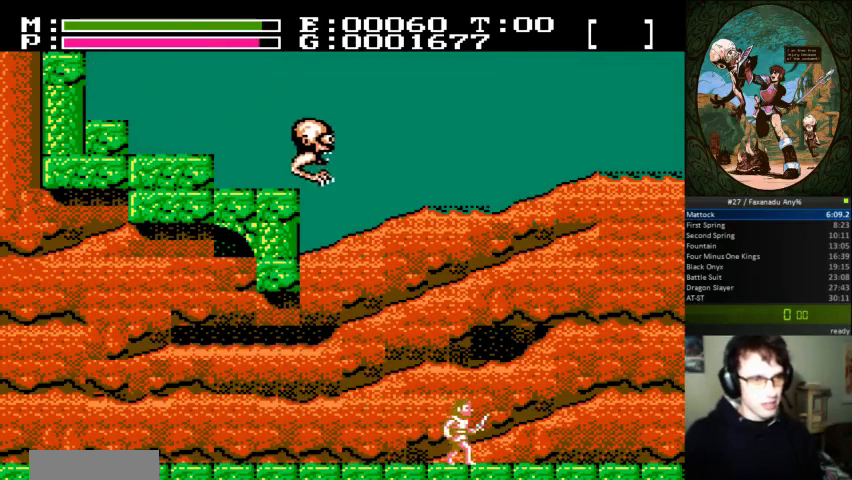
{"dt_ms": 500, "buttons": ["DPAD_RIGHT"], "events": []}
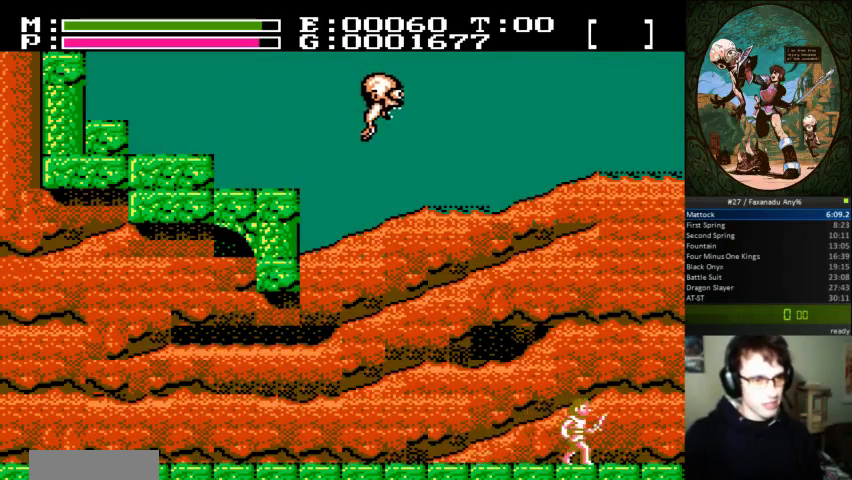
{"dt_ms": 500, "buttons": ["DPAD_RIGHT"], "events": []}
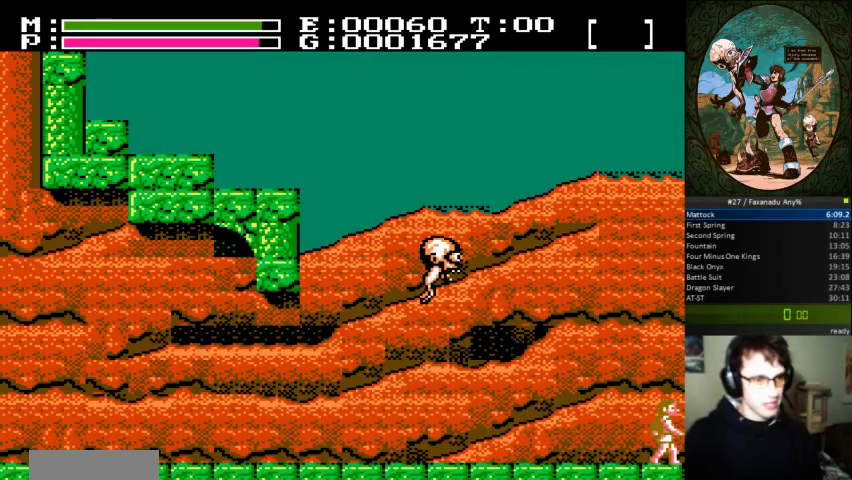
{"dt_ms": 500, "buttons": ["DPAD_RIGHT"], "events": []}